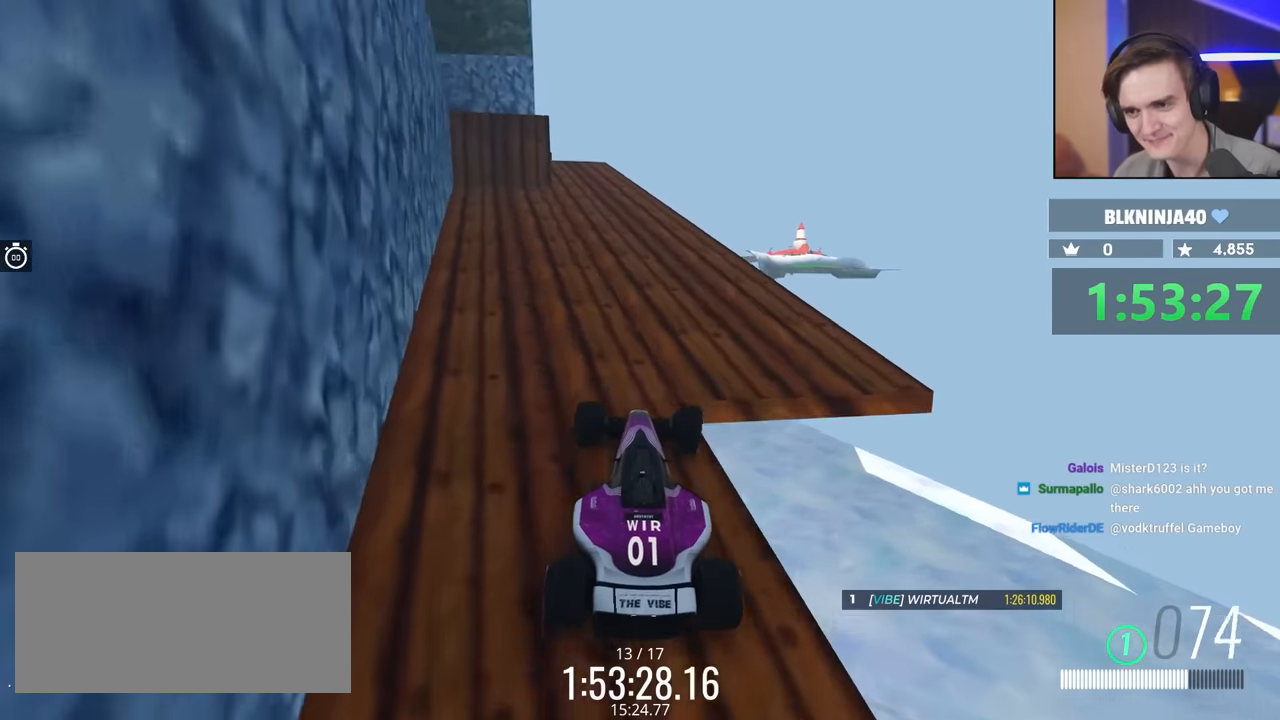
Gameplay with keyboard; each line is a JSON object with the keys held at the frame after it. "events" lists presses ("down") and releases ("up") of "brake", "down", "left", "right" and "up" between this image and that frame as [ms after this image, input, new state], when the widget could be followed in between. No other keys are recorded. Mouse input is not recorded. Key names are as the overlay labels them; some are game actions (e.g. jump) rather than physical keys.
{"keys": ["up"], "events": [[333, "left", "down"], [467, "left", "up"]]}
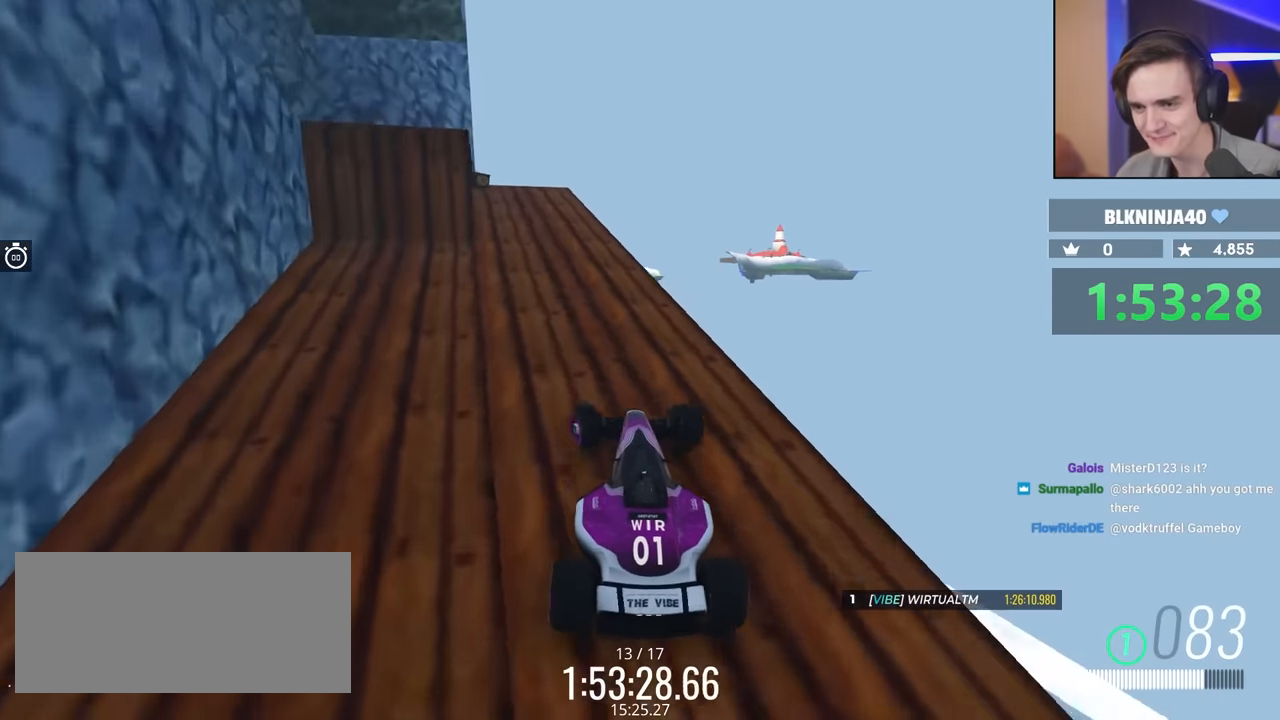
{"keys": ["left"], "events": [[167, "up", "up"], [350, "right", "down"], [400, "right", "up"], [483, "left", "down"]]}
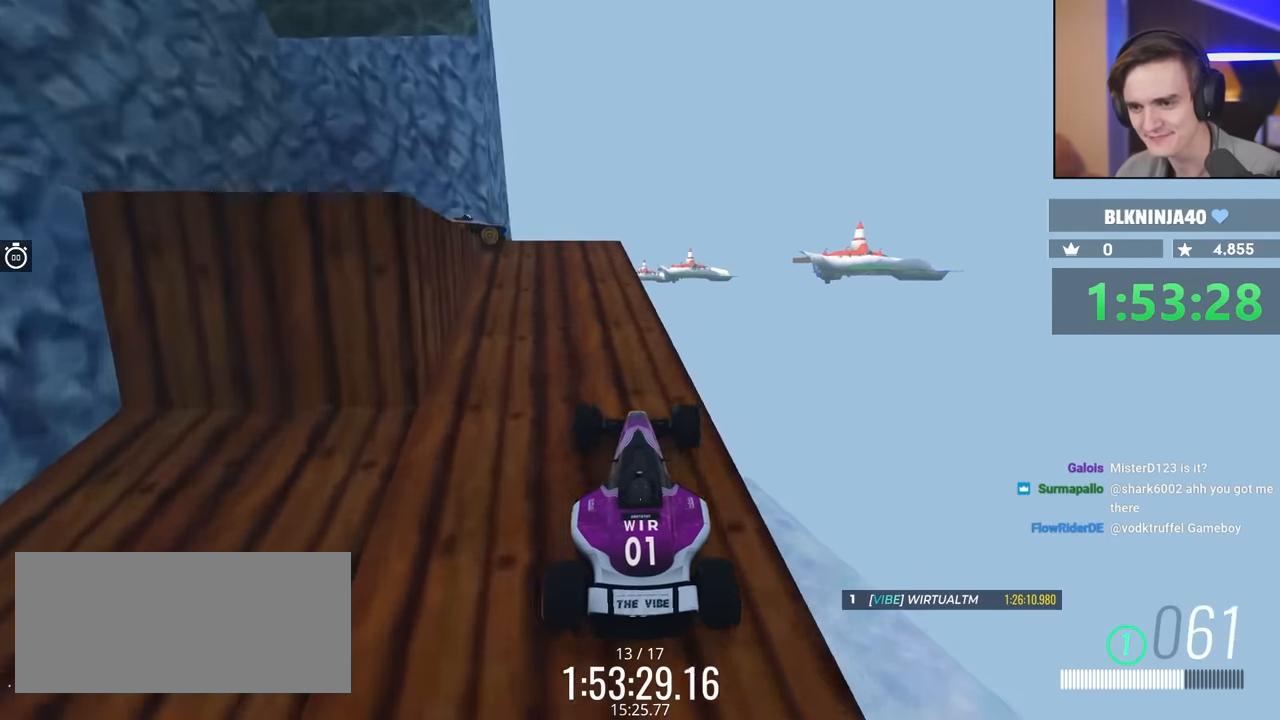
{"keys": ["left", "up"], "events": [[83, "left", "up"], [367, "left", "down"], [400, "up", "down"]]}
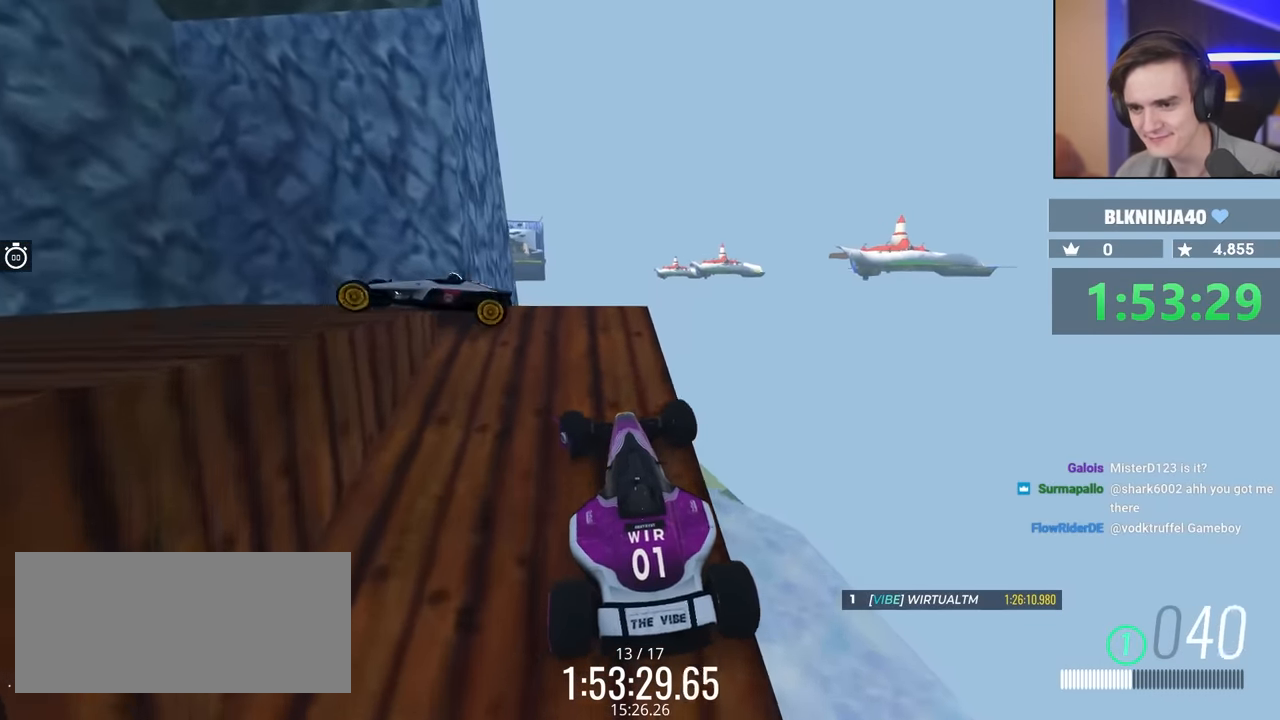
{"keys": ["left"], "events": [[317, "up", "up"]]}
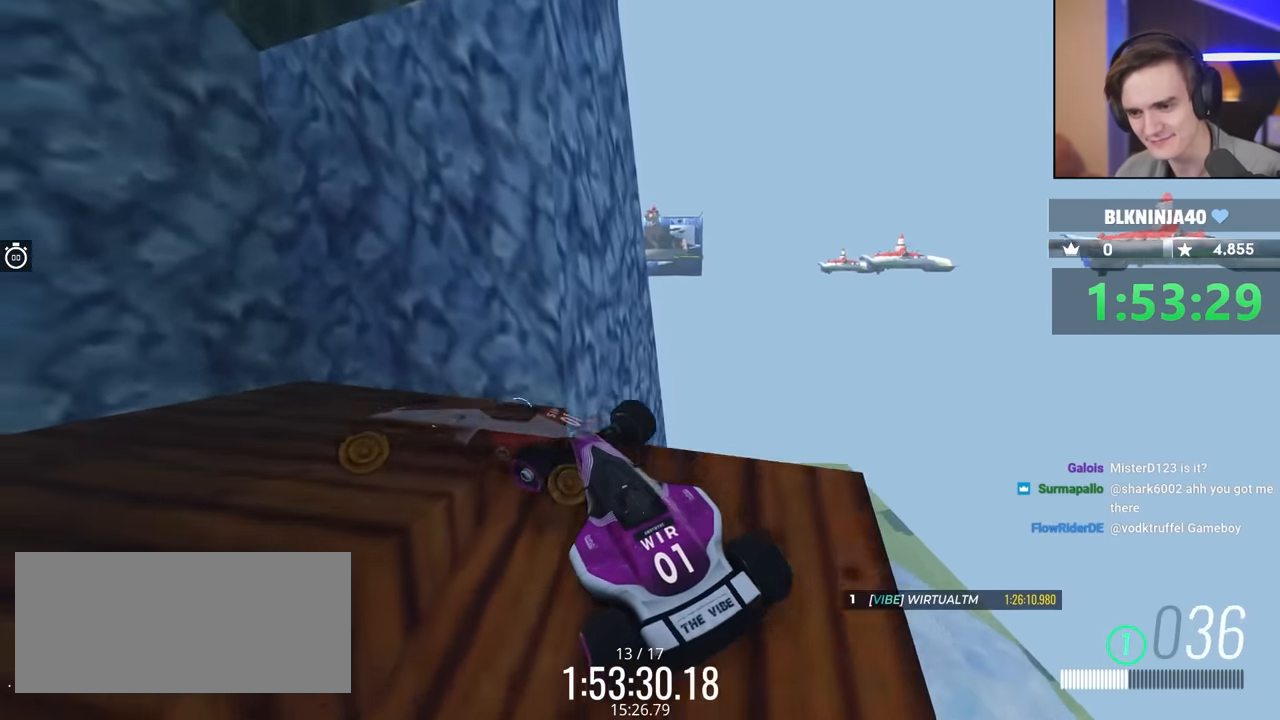
{"keys": ["left", "up"], "events": [[433, "up", "down"]]}
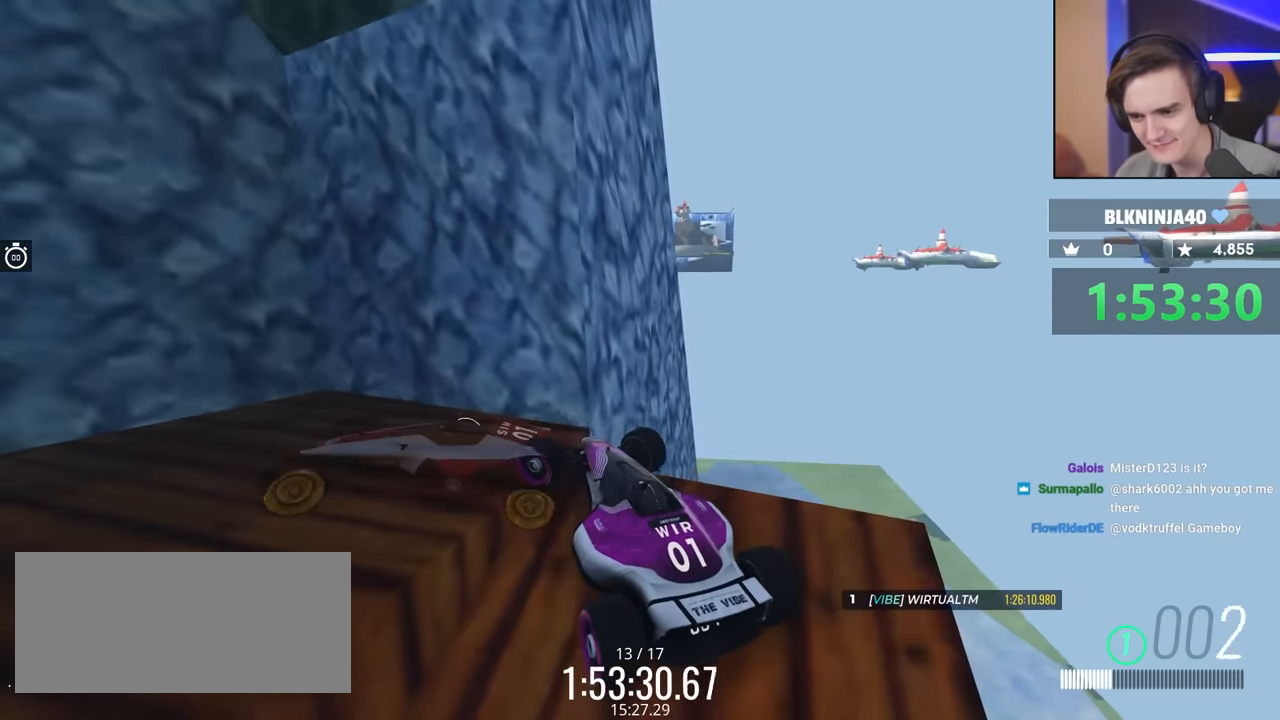
{"keys": ["left", "up"], "events": []}
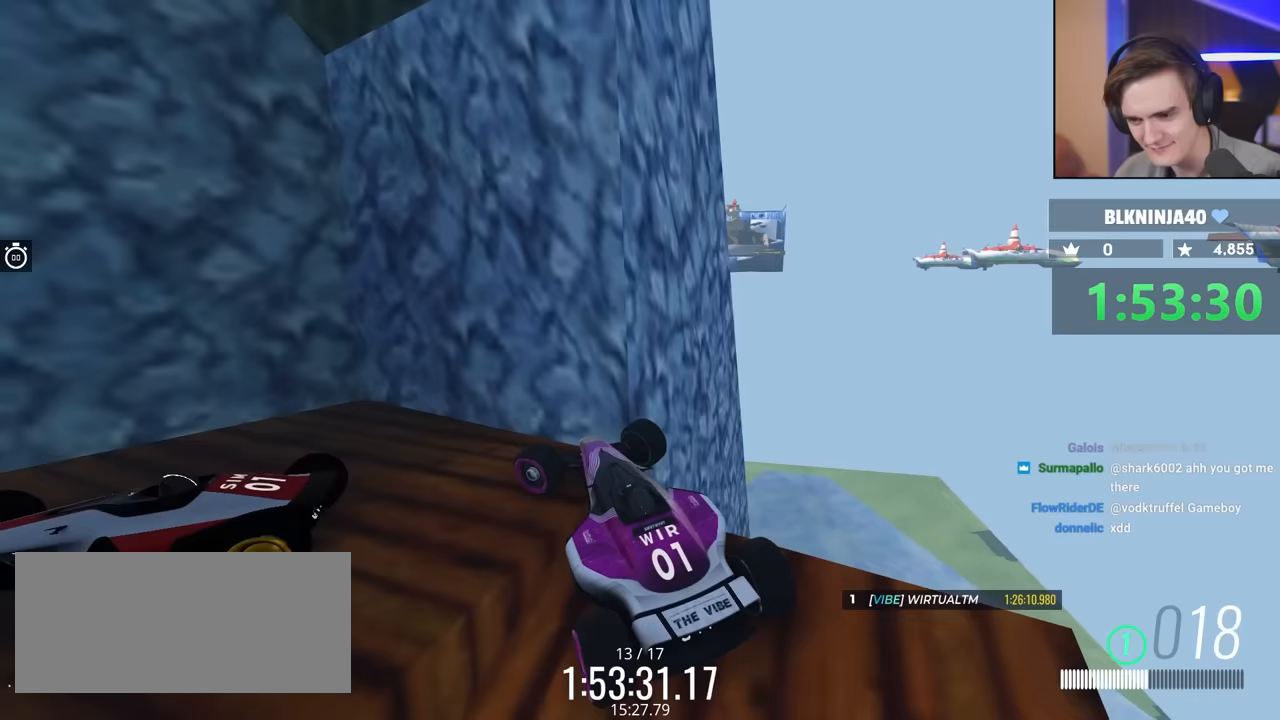
{"keys": ["left"], "events": [[83, "up", "up"], [167, "left", "up"], [217, "down", "down"], [217, "right", "down"], [417, "down", "up"], [417, "right", "up"], [450, "left", "down"]]}
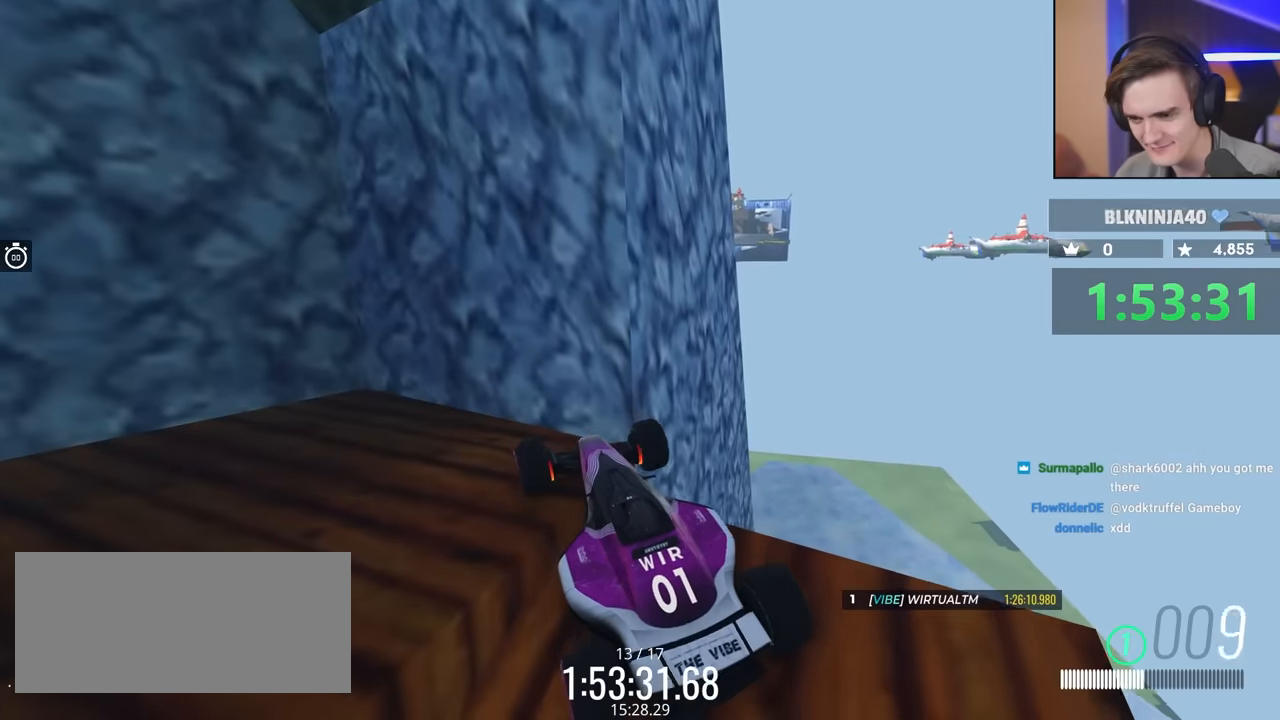
{"keys": ["left", "up"], "events": [[17, "up", "down"]]}
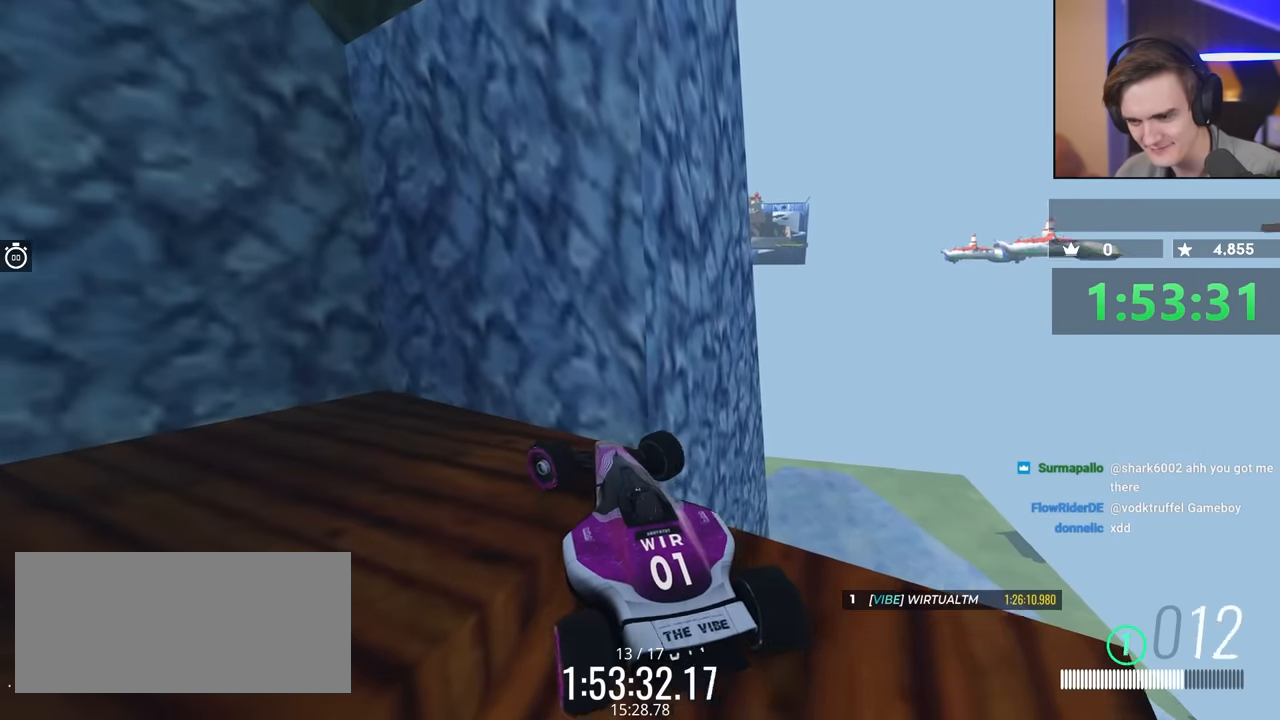
{"keys": ["left", "up"], "events": [[250, "up", "up"], [400, "up", "down"]]}
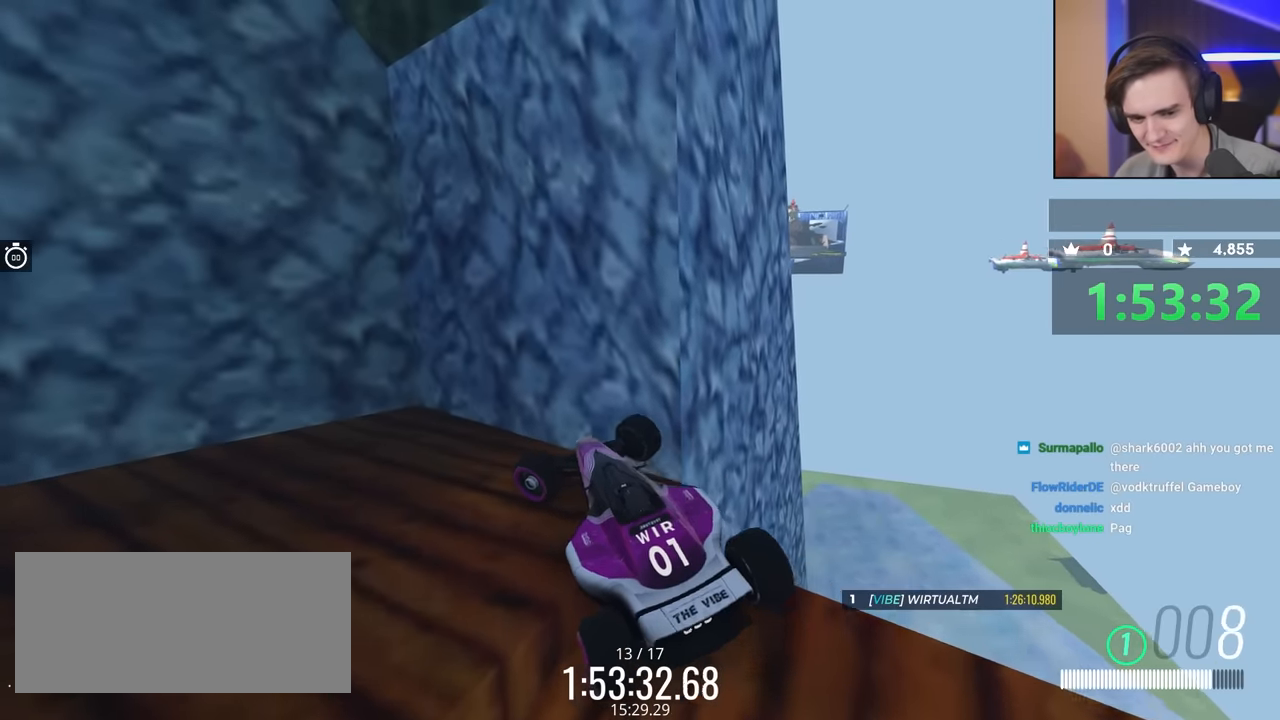
{"keys": ["left", "up"], "events": []}
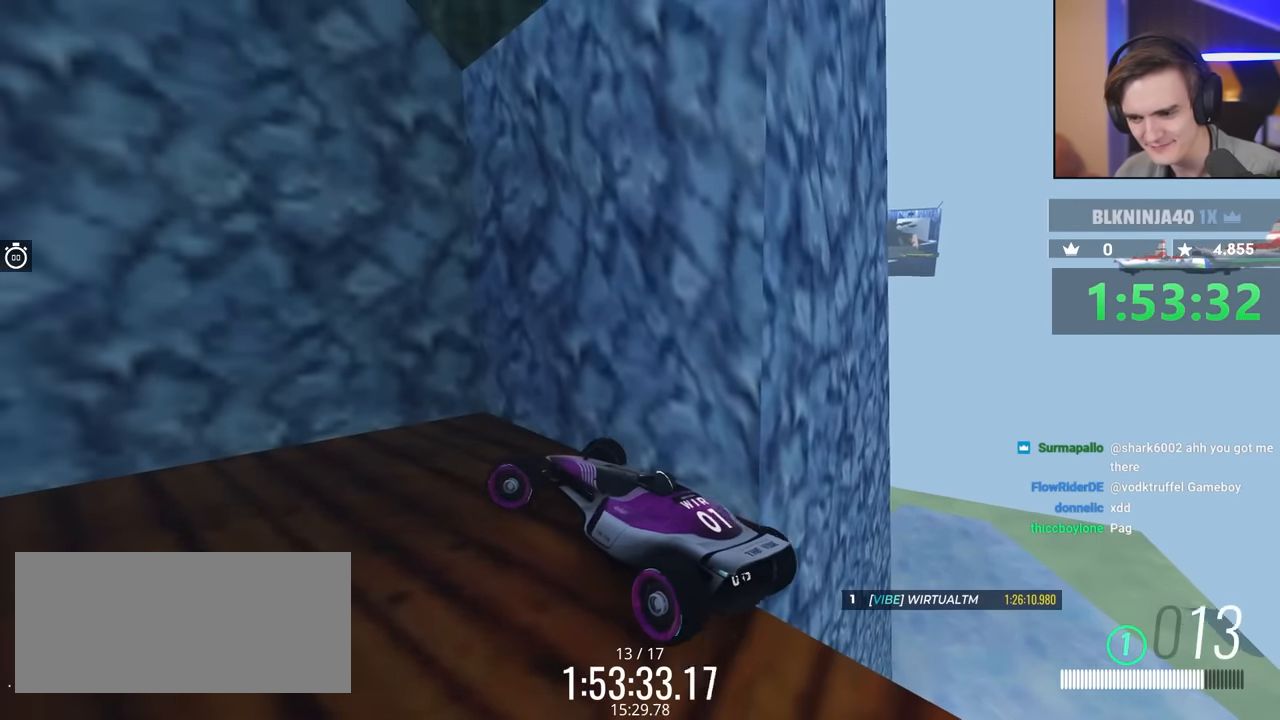
{"keys": ["left", "up"], "events": []}
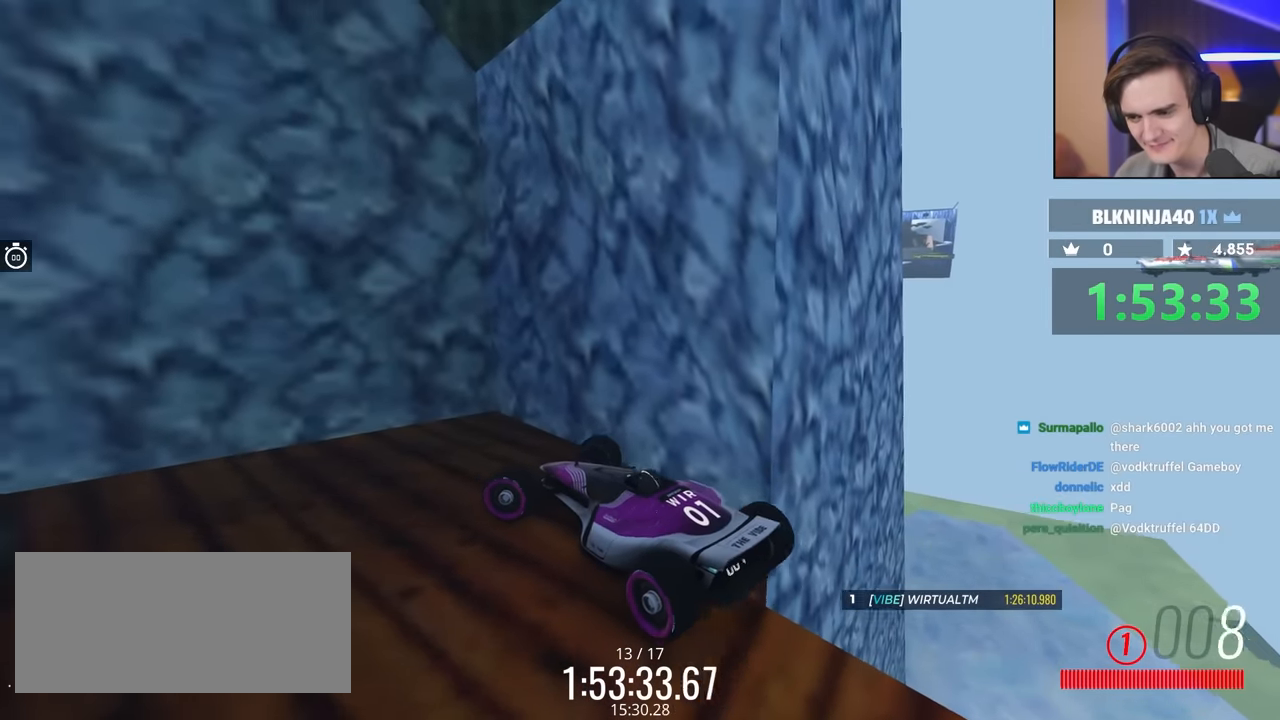
{"keys": ["down", "left", "up"], "events": [[167, "down", "down"]]}
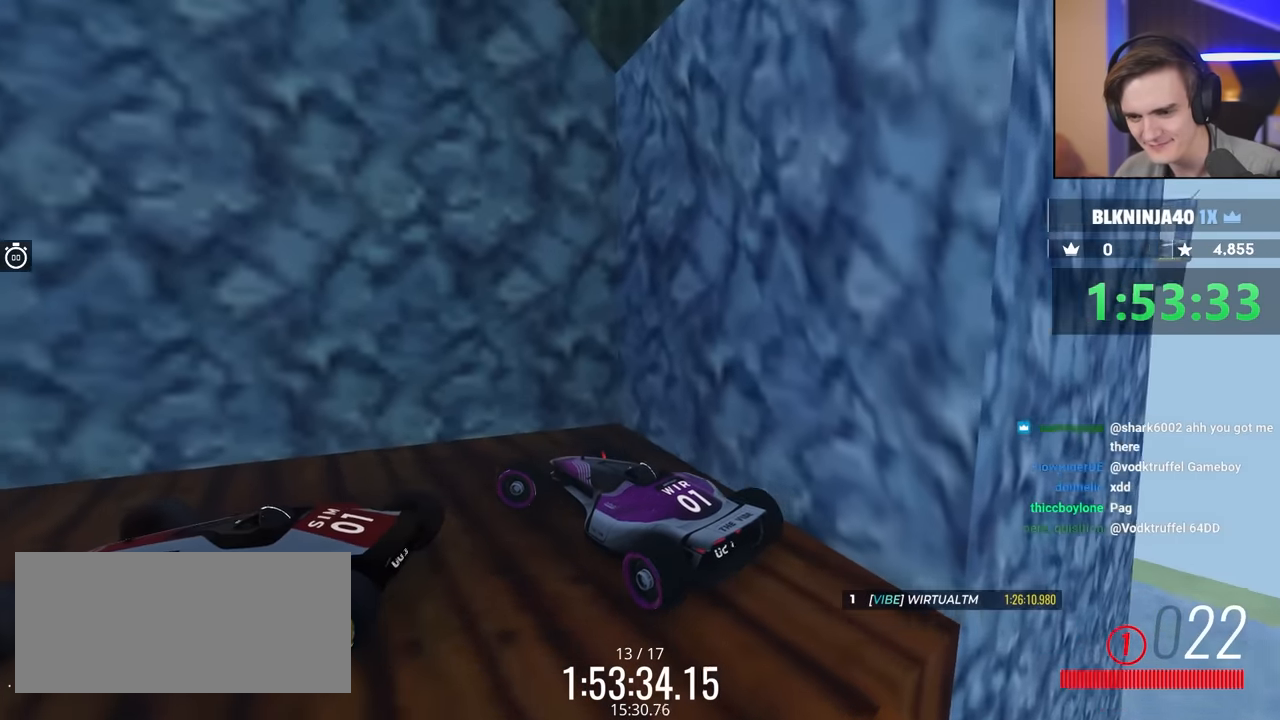
{"keys": ["down", "left", "up"], "events": []}
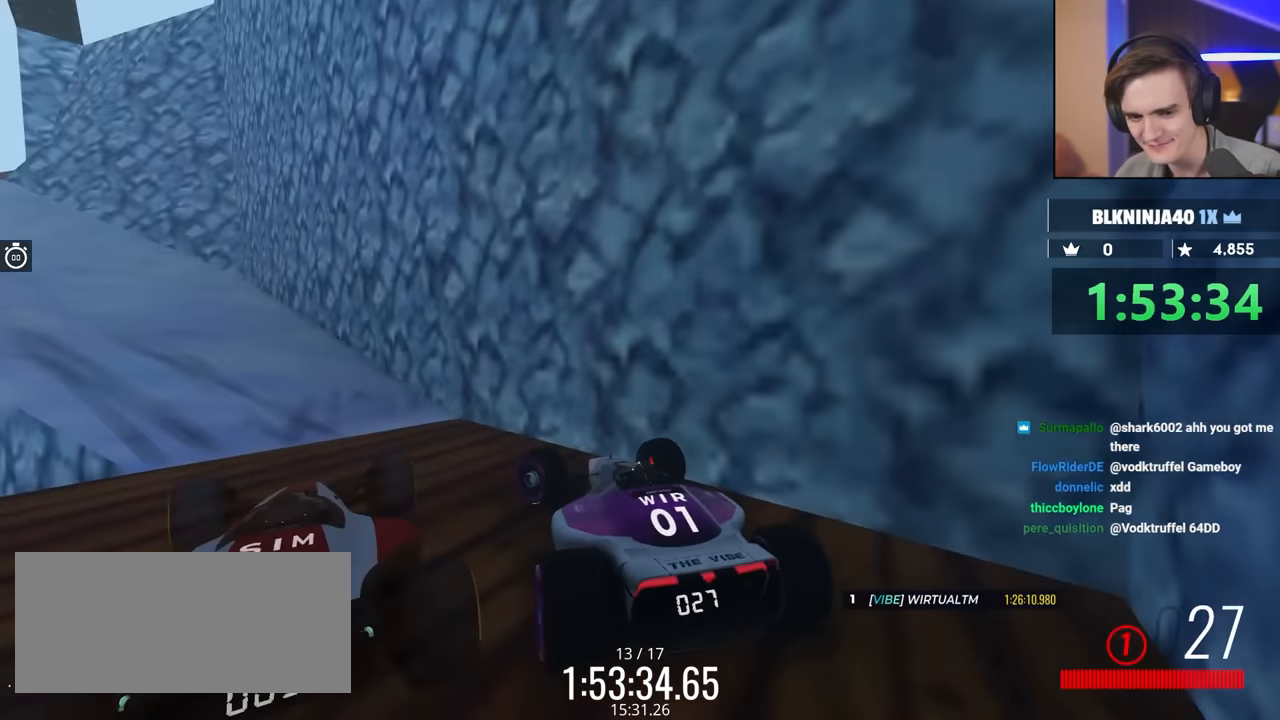
{"keys": ["down"], "events": [[17, "down", "up"], [17, "up", "up"], [67, "left", "up"], [217, "down", "down"]]}
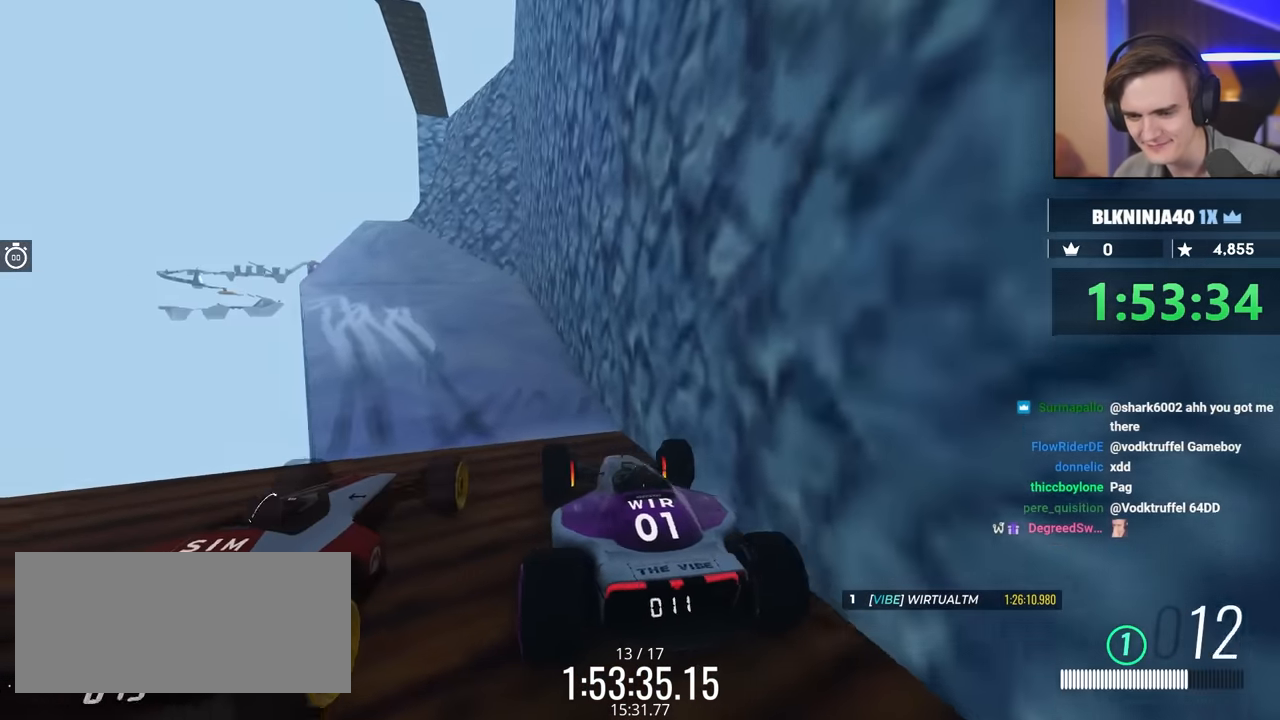
{"keys": ["down", "right"], "events": [[500, "right", "down"]]}
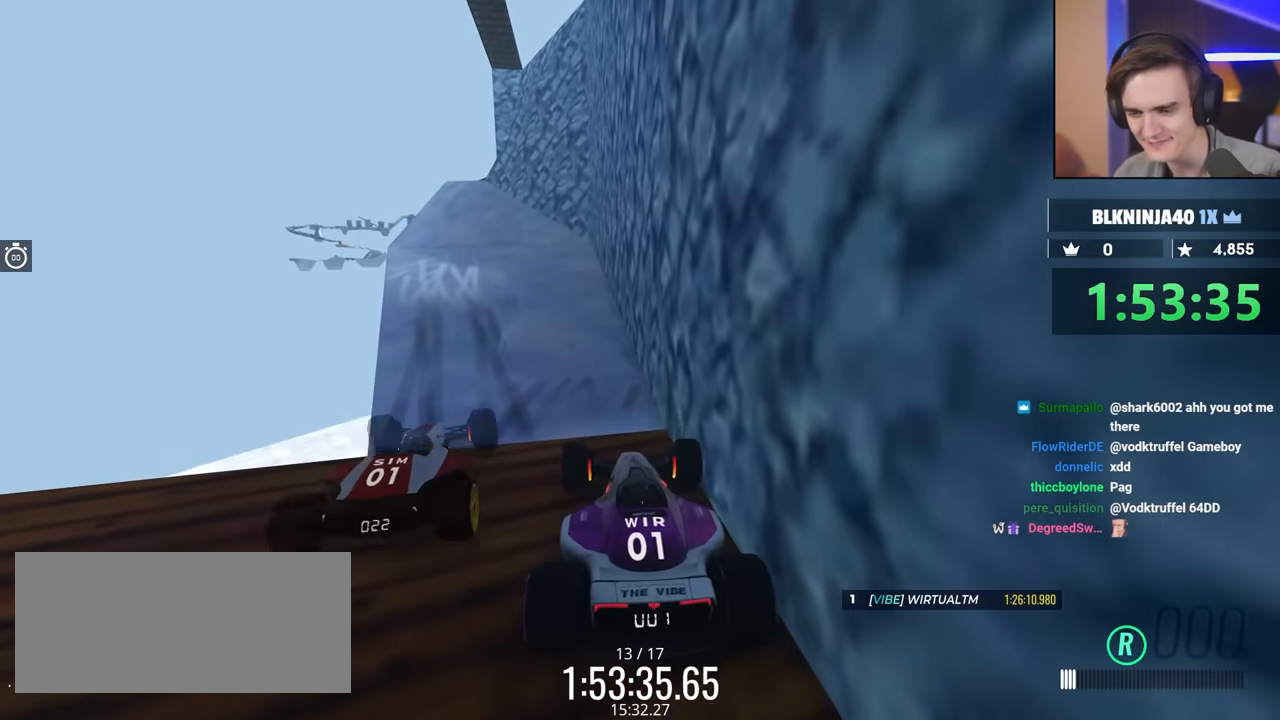
{"keys": ["down", "right"], "events": []}
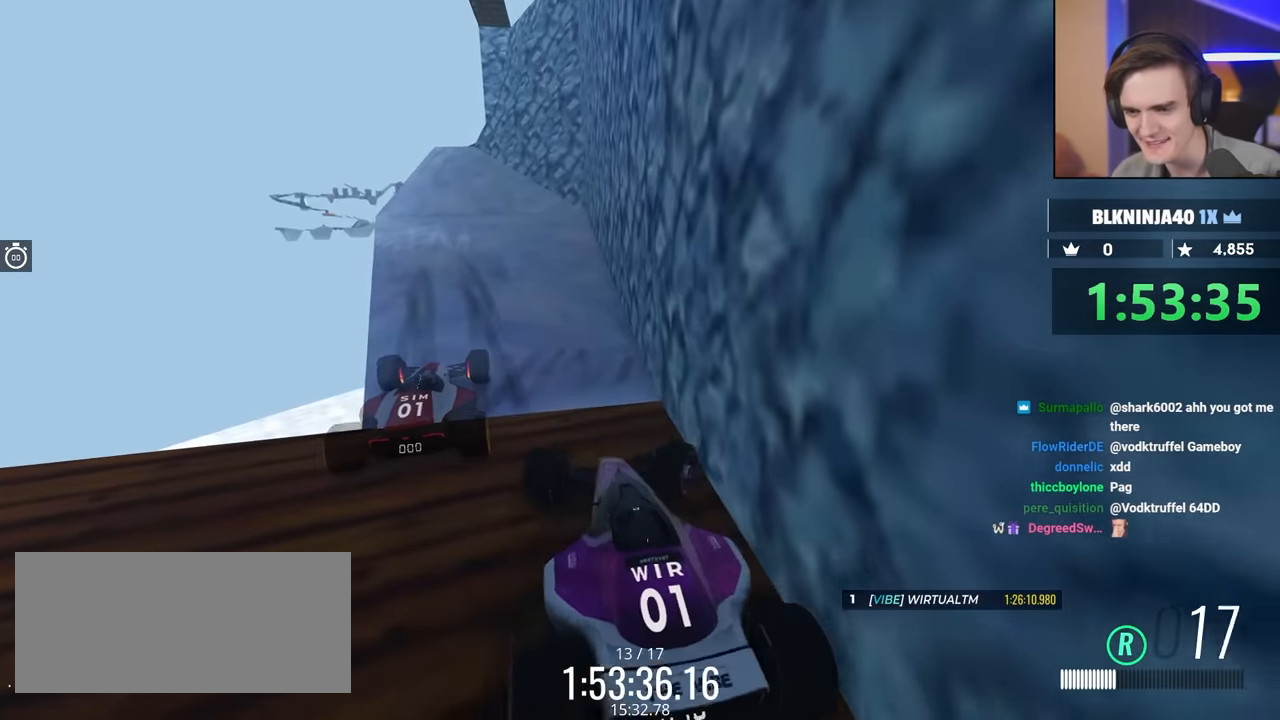
{"keys": ["left", "up"], "events": [[250, "down", "up"], [250, "right", "up"], [350, "left", "down"], [350, "up", "down"]]}
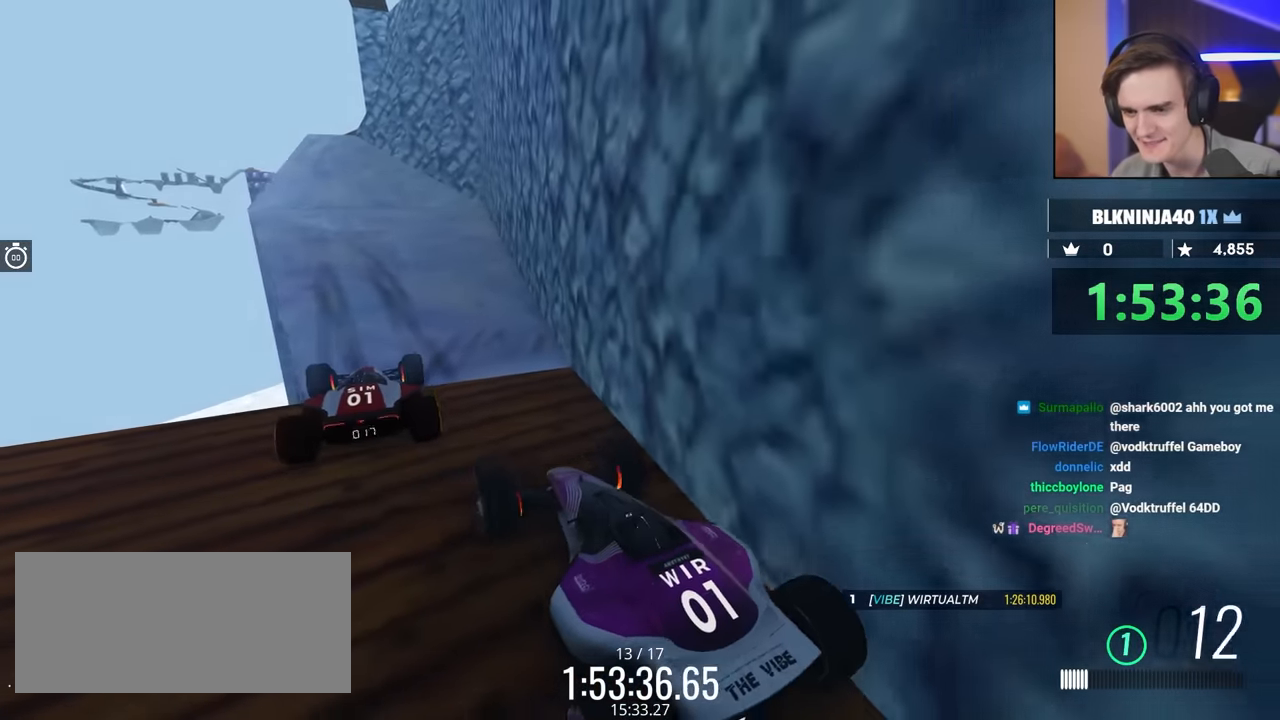
{"keys": ["left", "up"], "events": []}
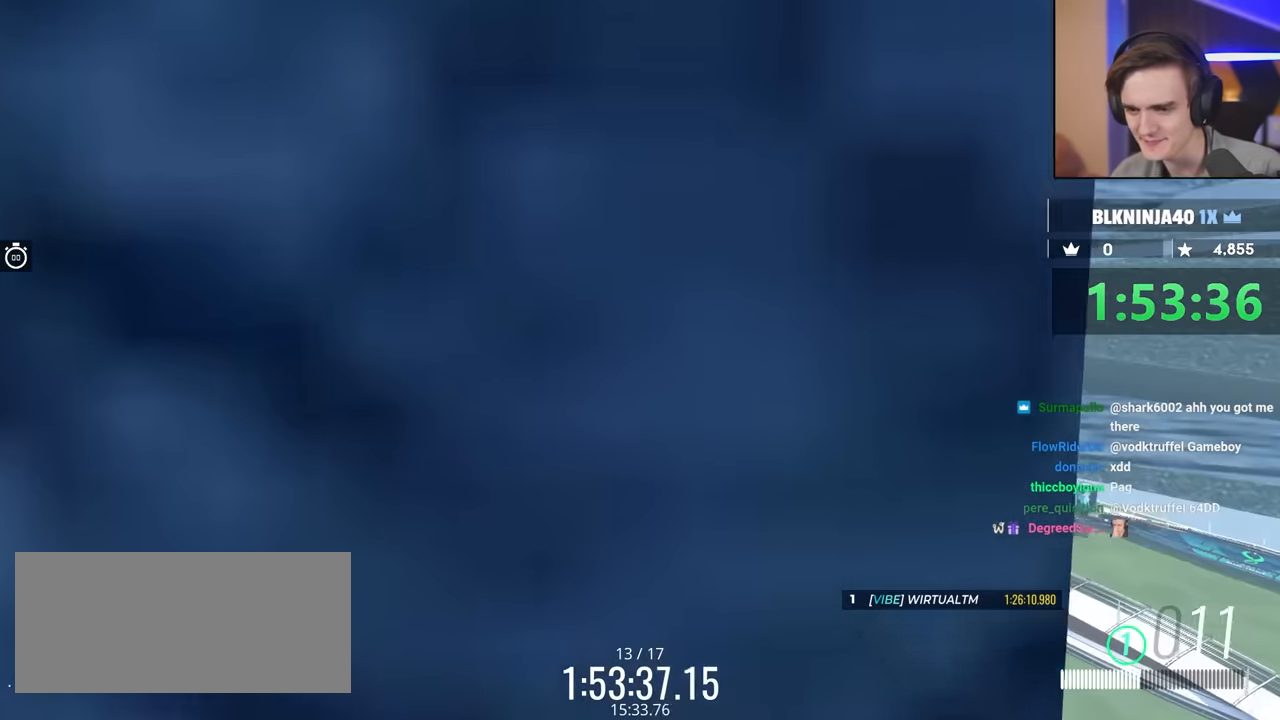
{"keys": [], "events": [[100, "up", "up"], [283, "left", "up"]]}
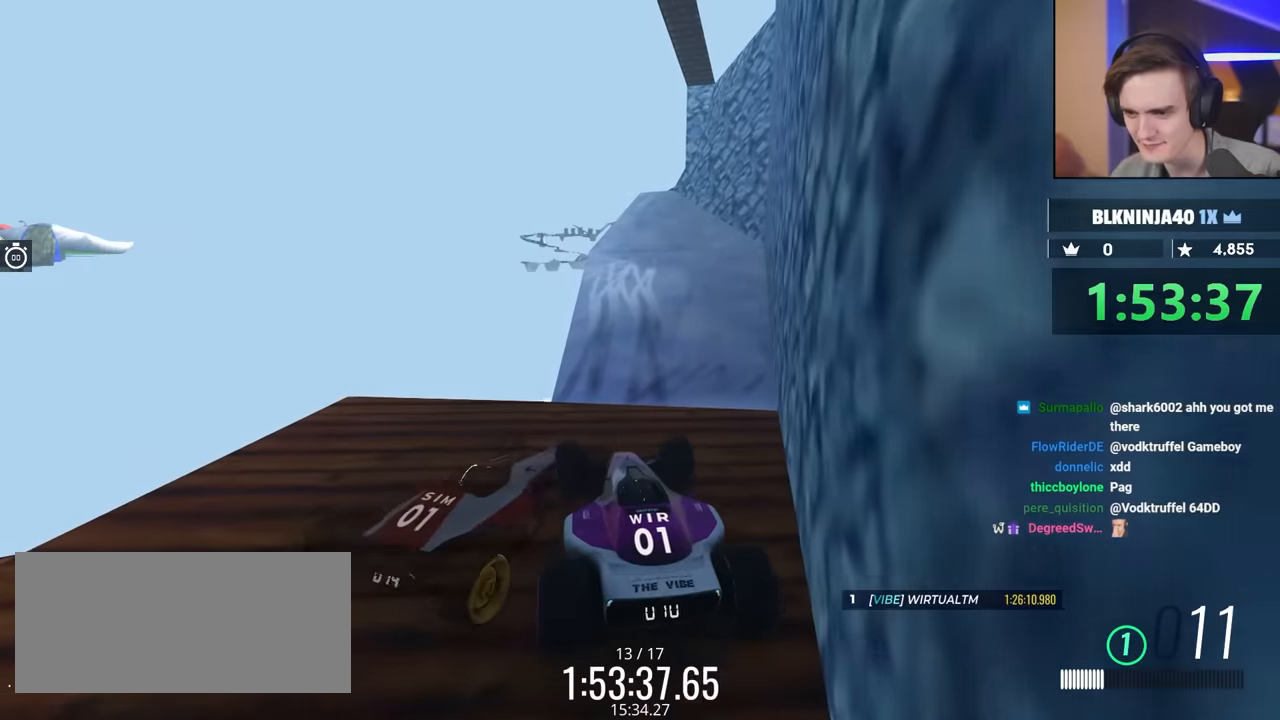
{"keys": [], "events": []}
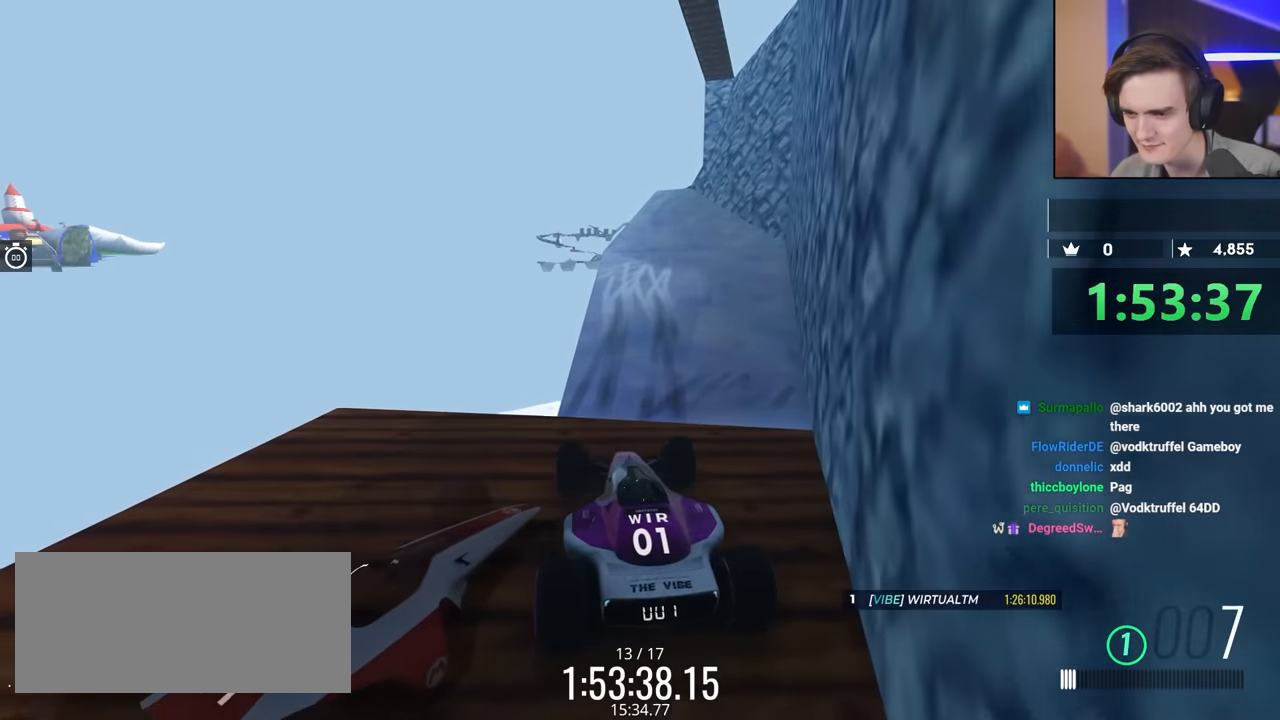
{"keys": ["right"], "events": [[417, "right", "down"]]}
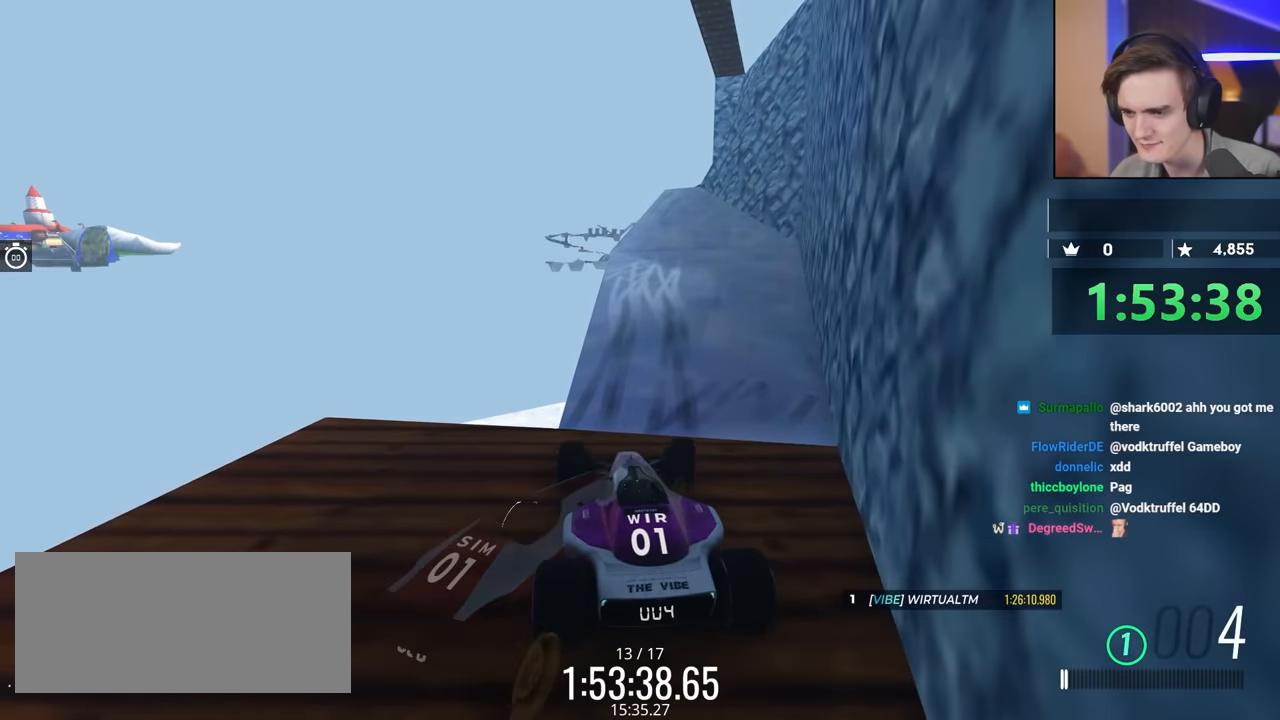
{"keys": [], "events": [[234, "right", "up"]]}
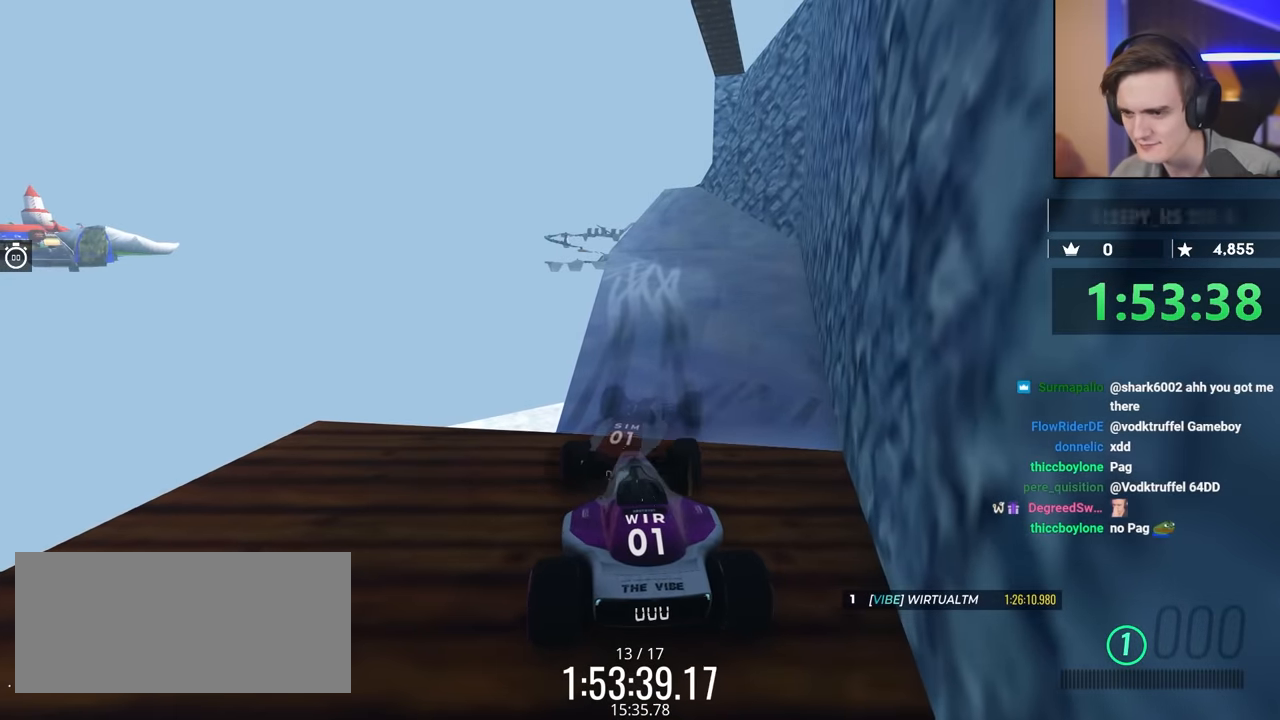
{"keys": [], "events": []}
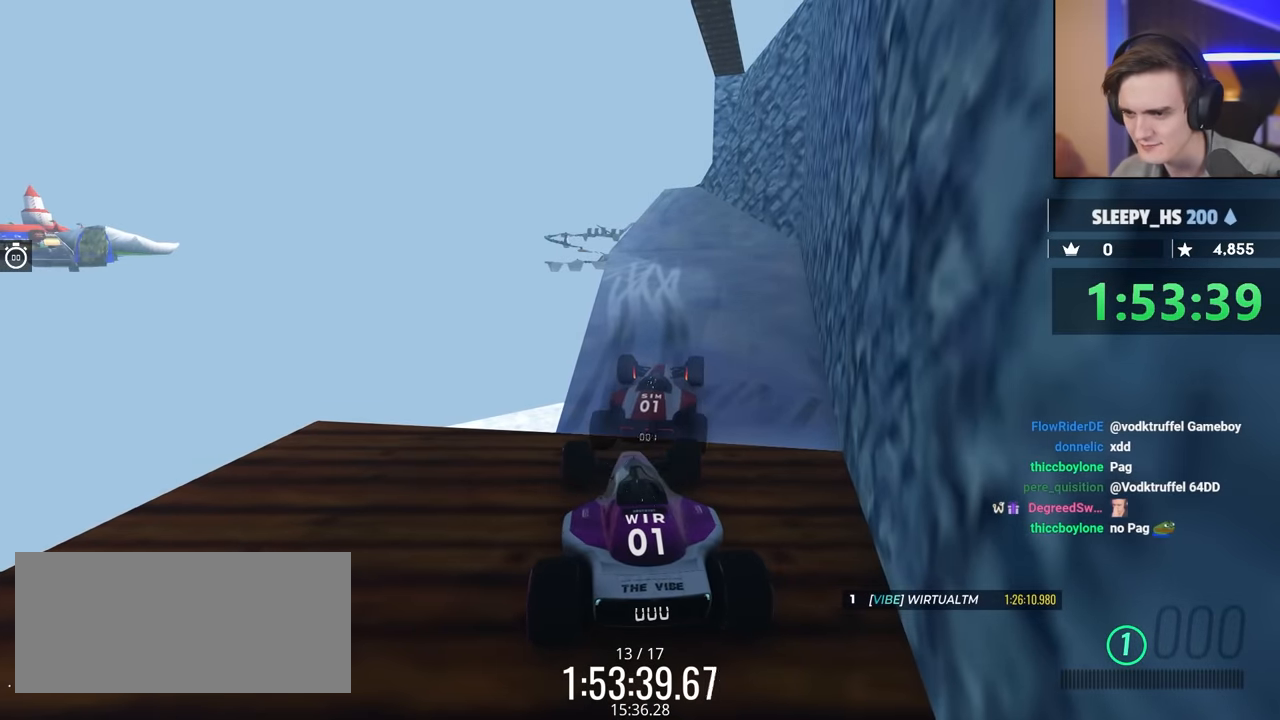
{"keys": ["left", "up"], "events": [[450, "up", "down"], [484, "left", "down"]]}
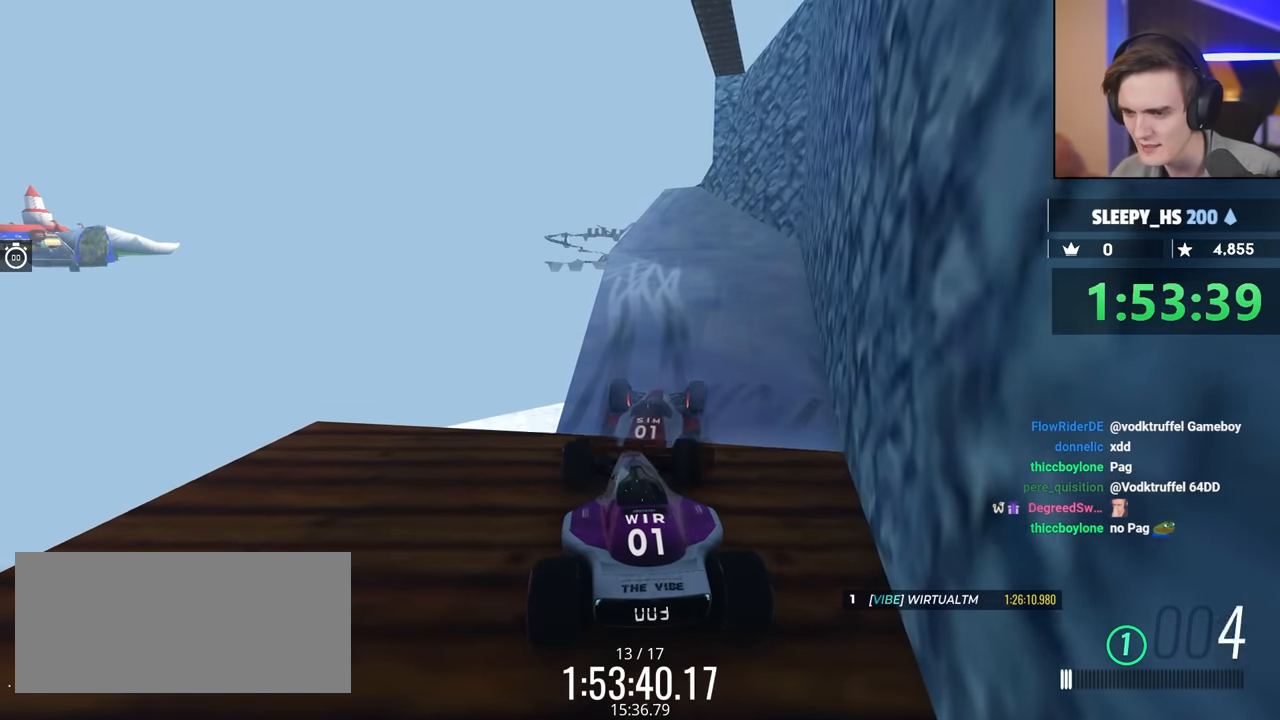
{"keys": ["right"], "events": [[184, "left", "up"], [184, "up", "up"], [217, "right", "down"]]}
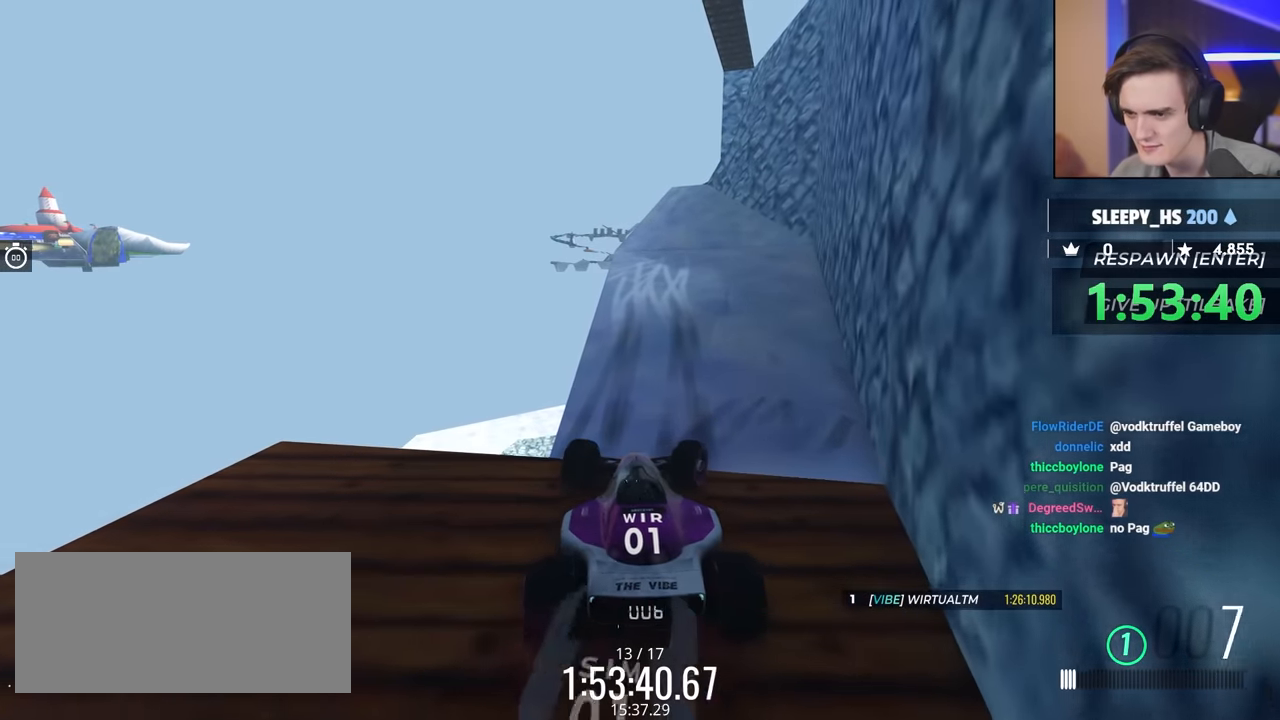
{"keys": ["down", "left"], "events": [[334, "right", "up"], [467, "down", "down"], [467, "left", "down"]]}
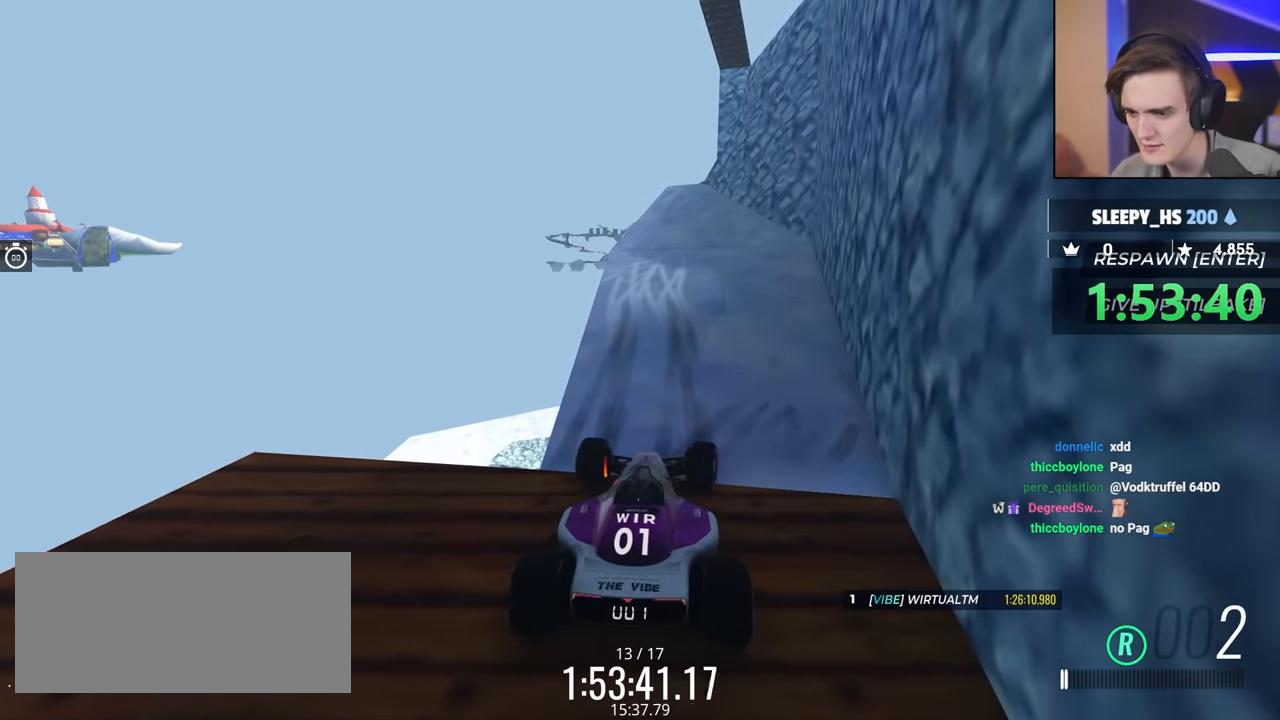
{"keys": [], "events": [[167, "left", "up"], [400, "down", "up"]]}
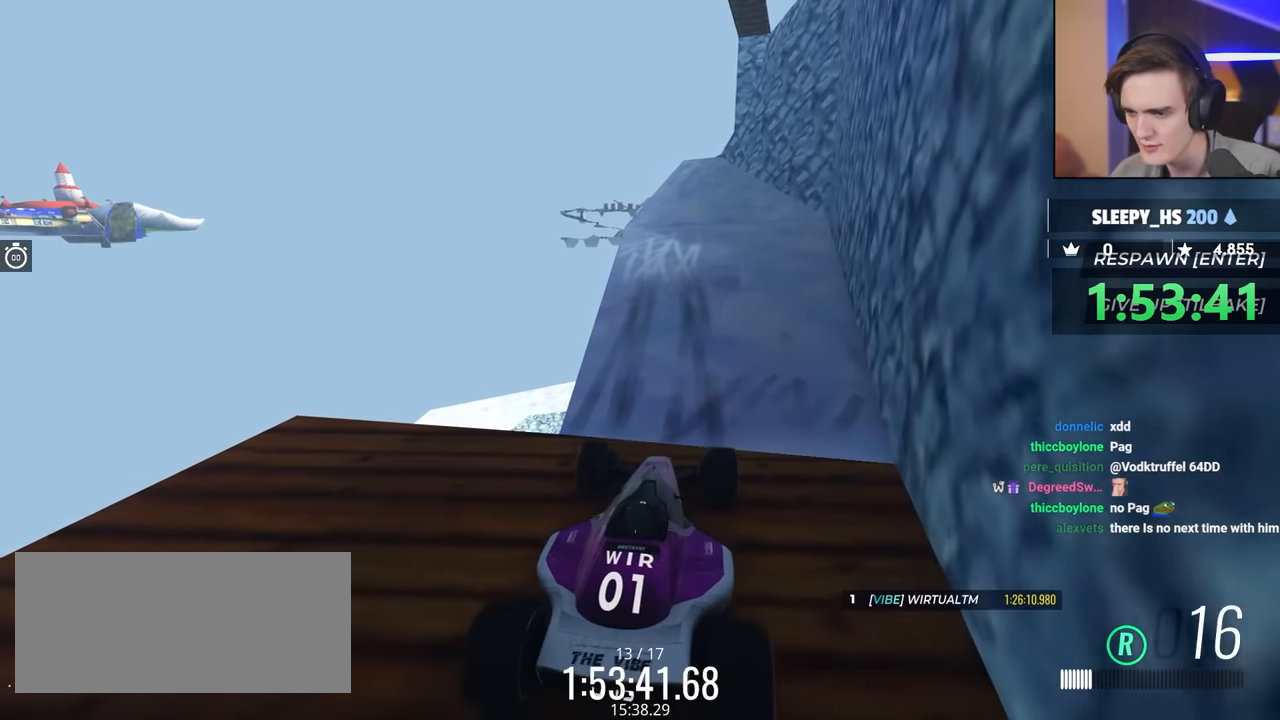
{"keys": [], "events": [[134, "right", "down"], [217, "right", "up"]]}
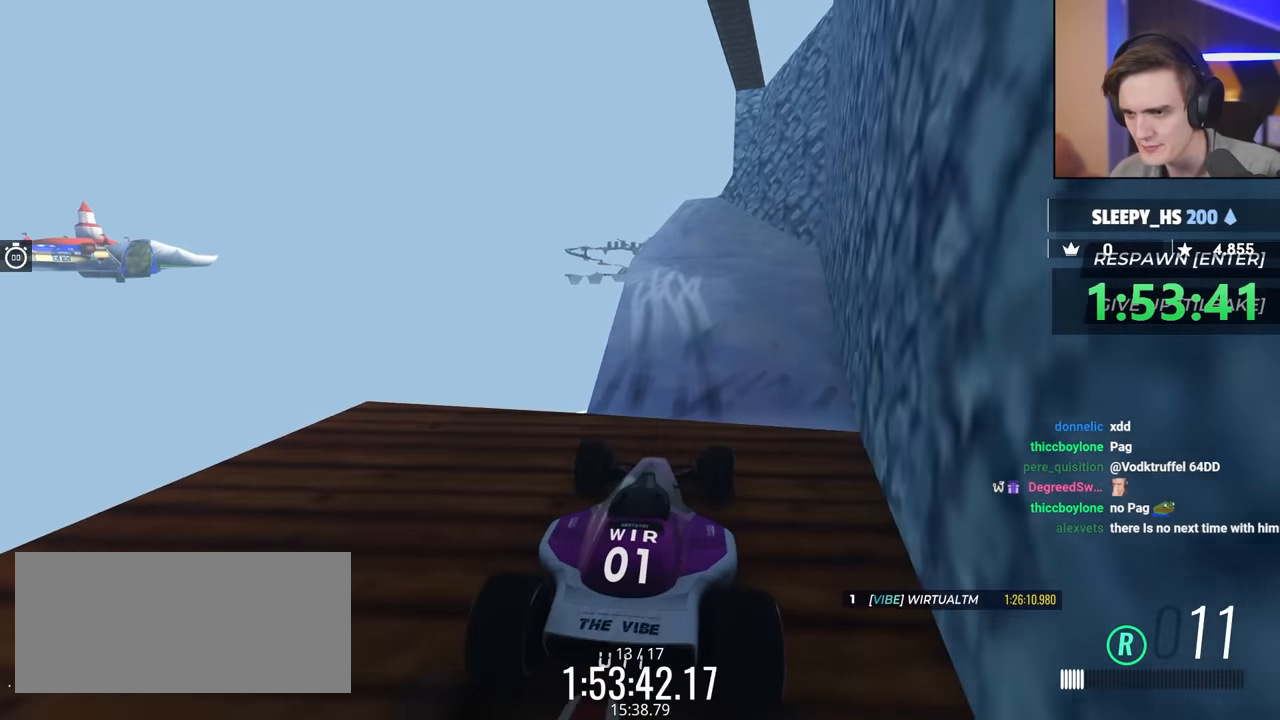
{"keys": [], "events": []}
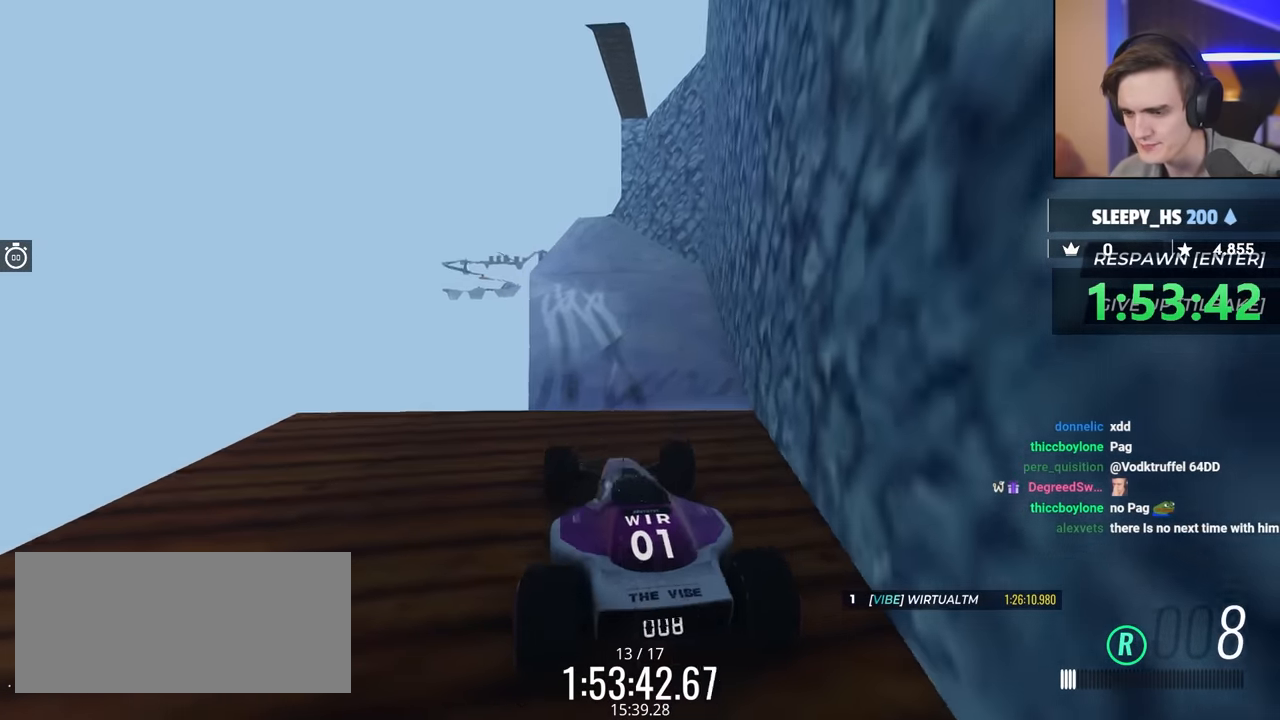
{"keys": [], "events": []}
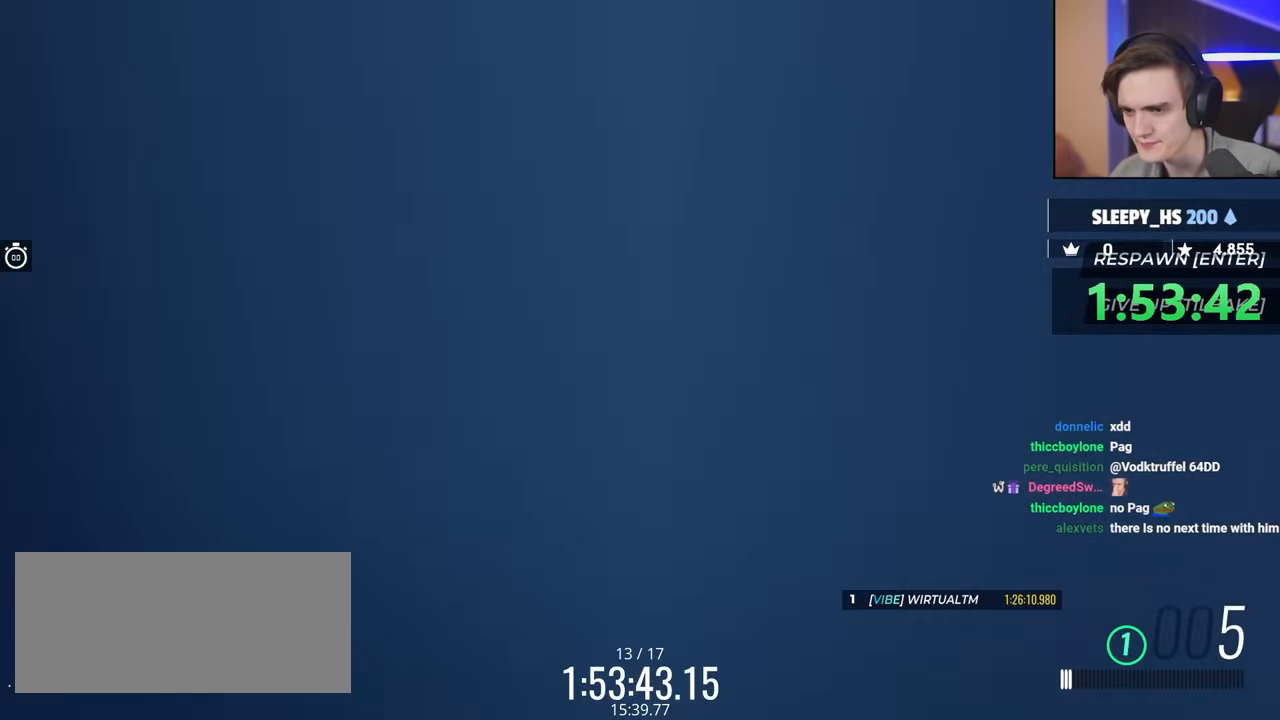
{"keys": ["up"], "events": [[150, "up", "down"]]}